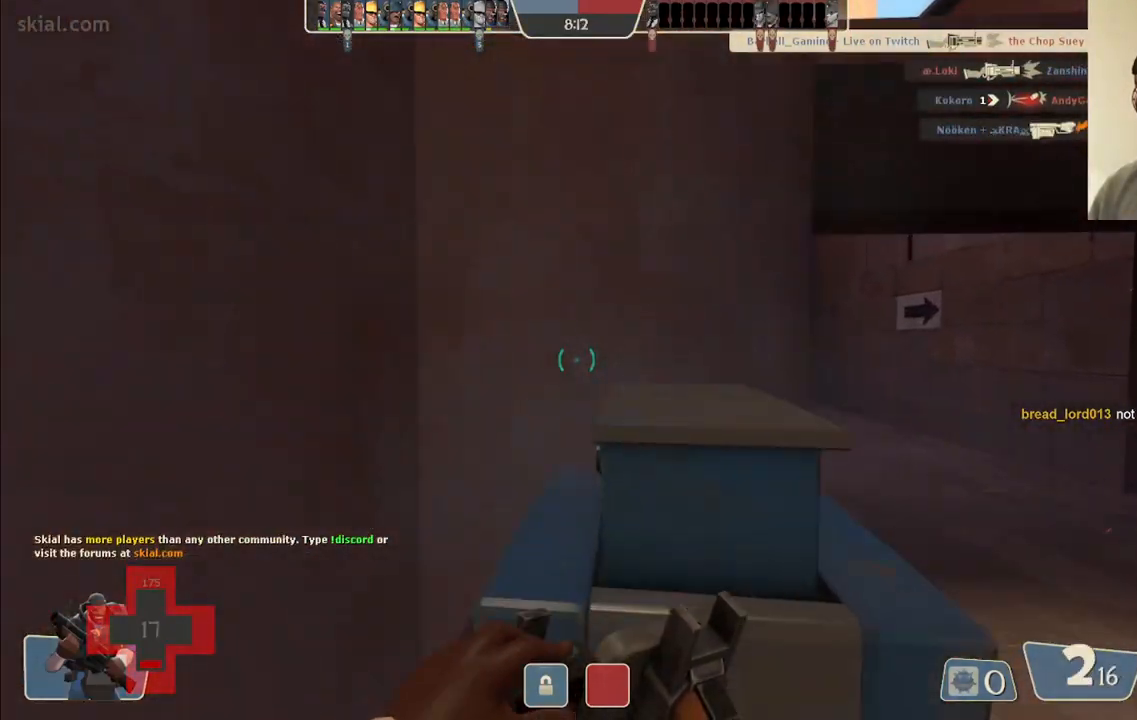
Gameplay with a controller (PlayStation layout); each line is a JSON object with the inputs held at the frame after it. "events" lists button and stick changes between this image and that frame as [ms after this image, input, new state], when the widget could be followed in between.
{"buttons": [], "left_stick": "center", "right_stick": "center", "events": [[83, "right_stick", "center"]]}
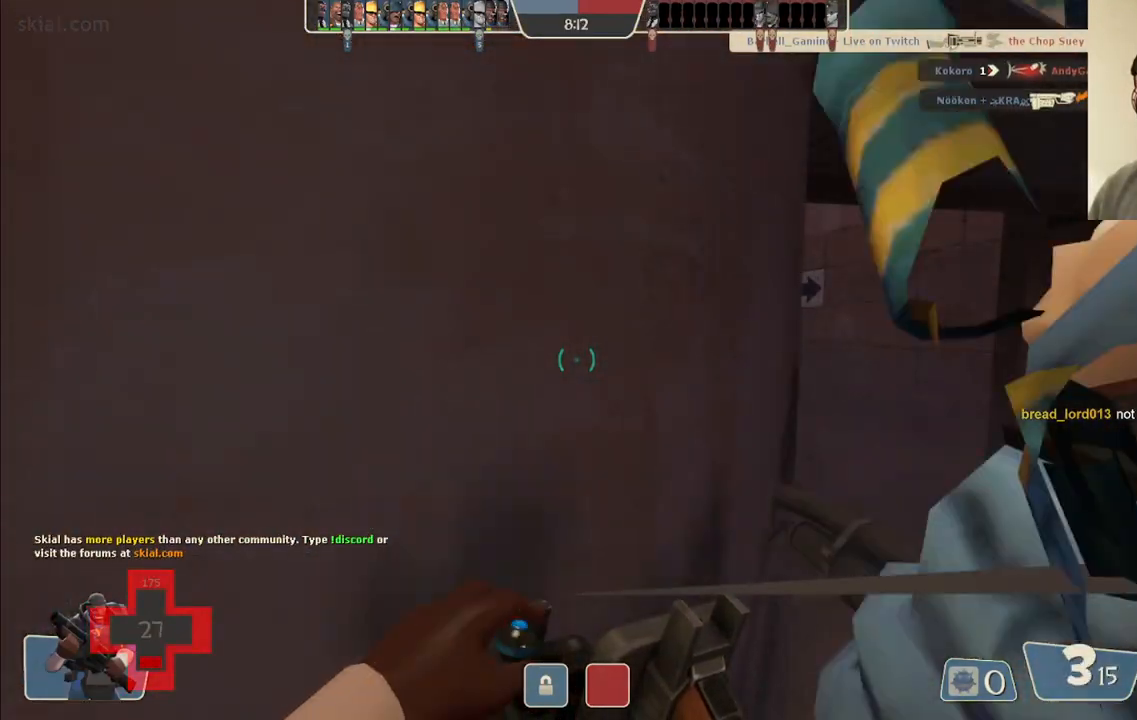
{"buttons": [], "left_stick": "center", "right_stick": "center", "events": []}
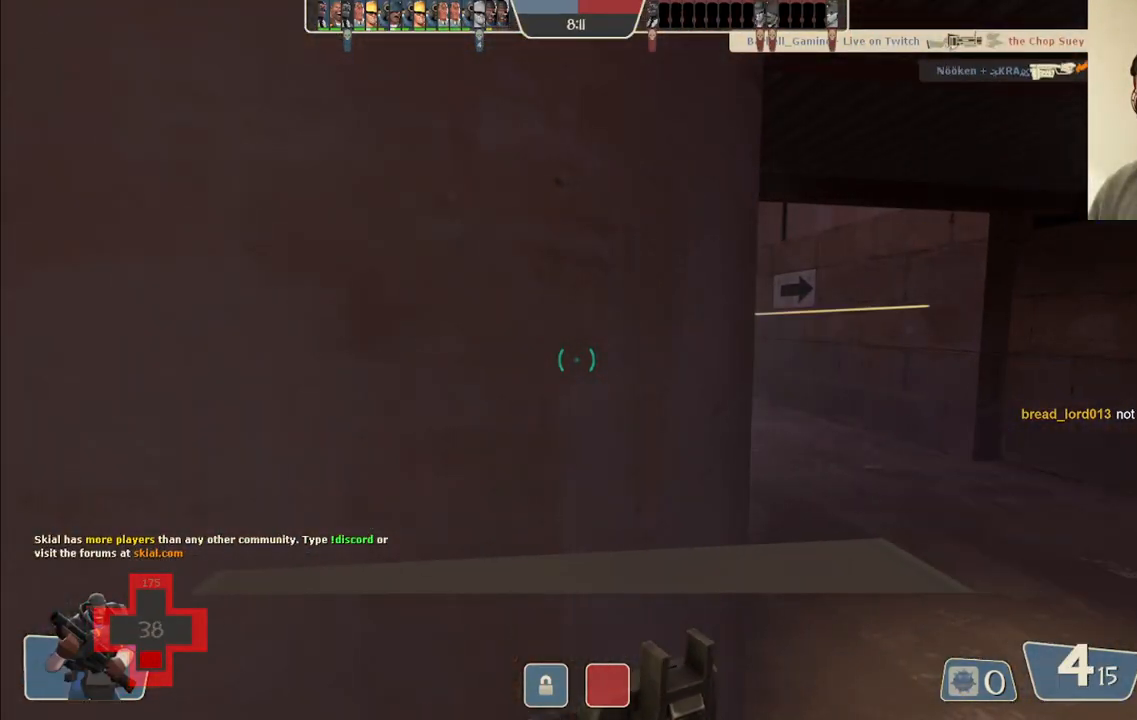
{"buttons": [], "left_stick": "center", "right_stick": "center", "events": [[267, "right_stick", "right"], [400, "right_stick", "center"]]}
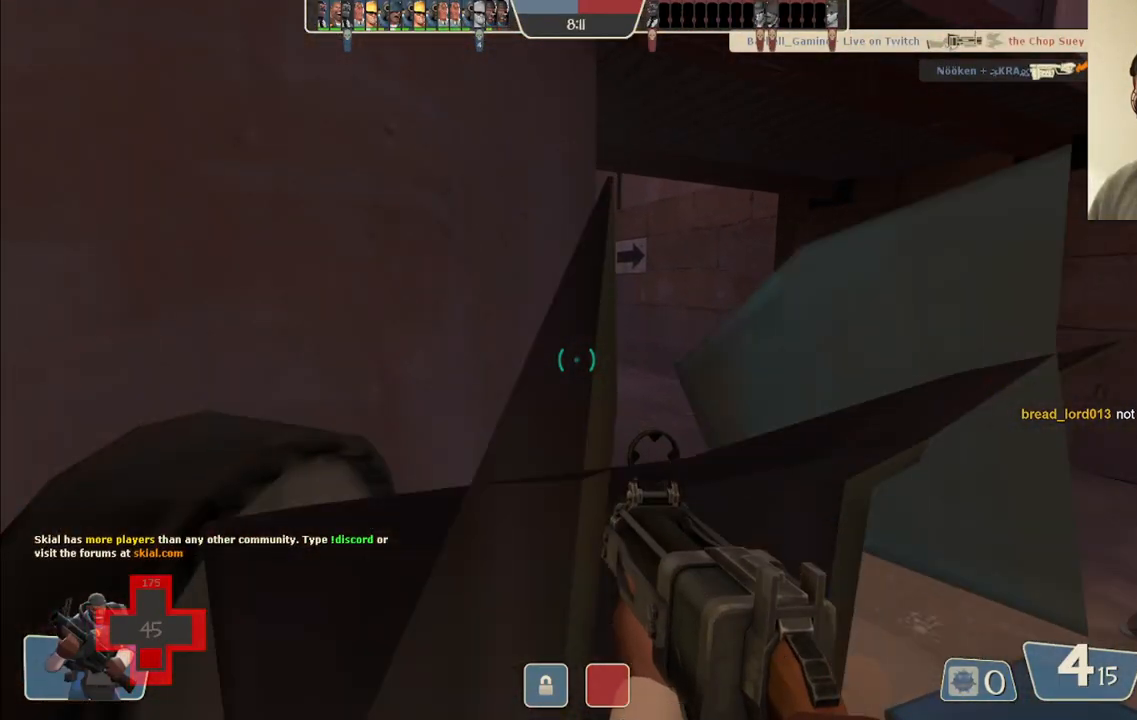
{"buttons": [], "left_stick": "center", "right_stick": "center", "events": []}
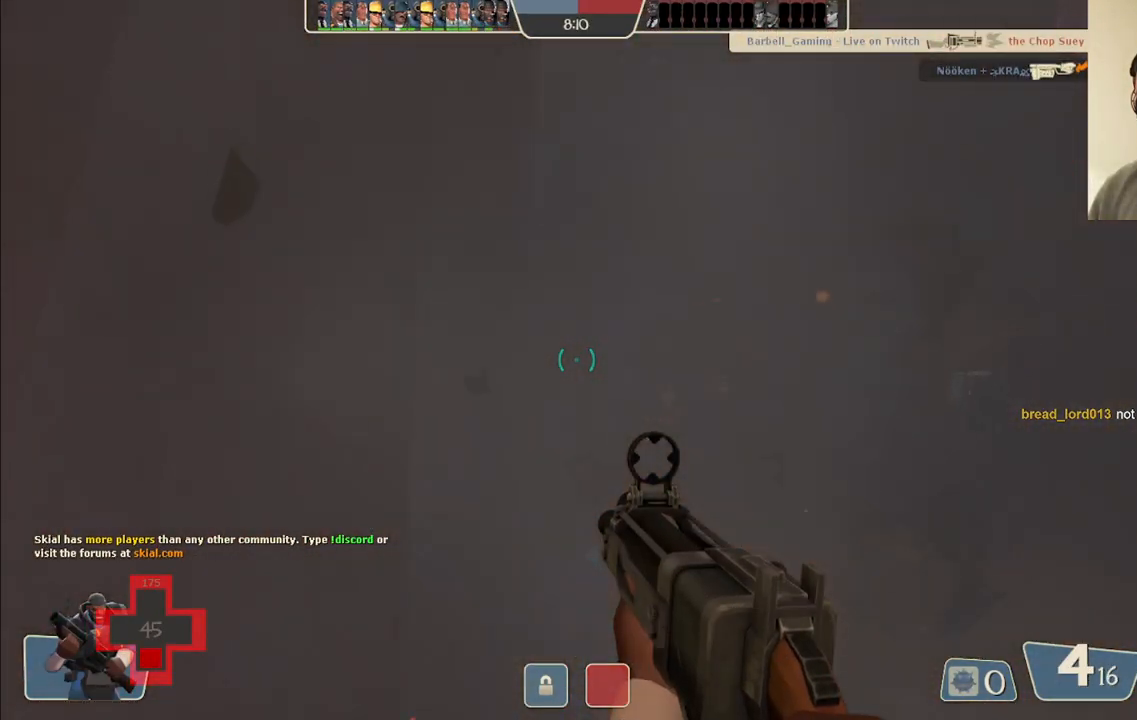
{"buttons": [], "left_stick": "up-right", "right_stick": "center", "events": [[300, "left_stick", "right"], [350, "right_stick", "left"], [483, "right_stick", "center"], [500, "left_stick", "up-right"]]}
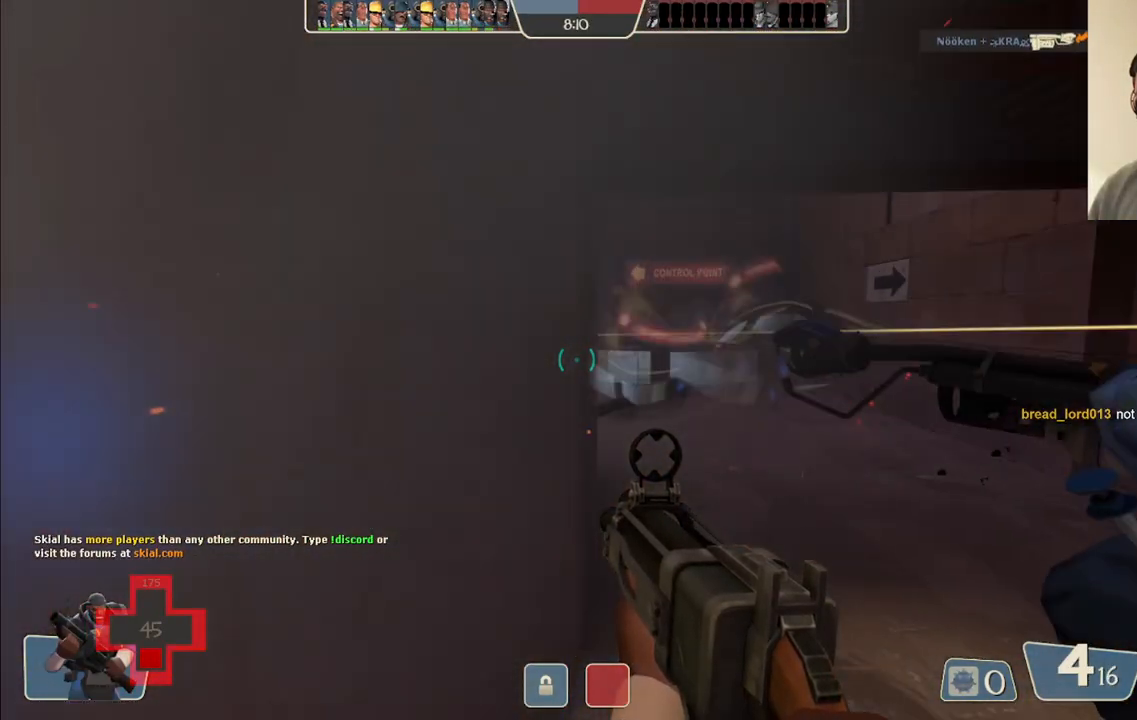
{"buttons": [], "left_stick": "up-right", "right_stick": "left", "events": [[200, "right_stick", "left"], [300, "right_stick", "center"], [433, "right_stick", "left"]]}
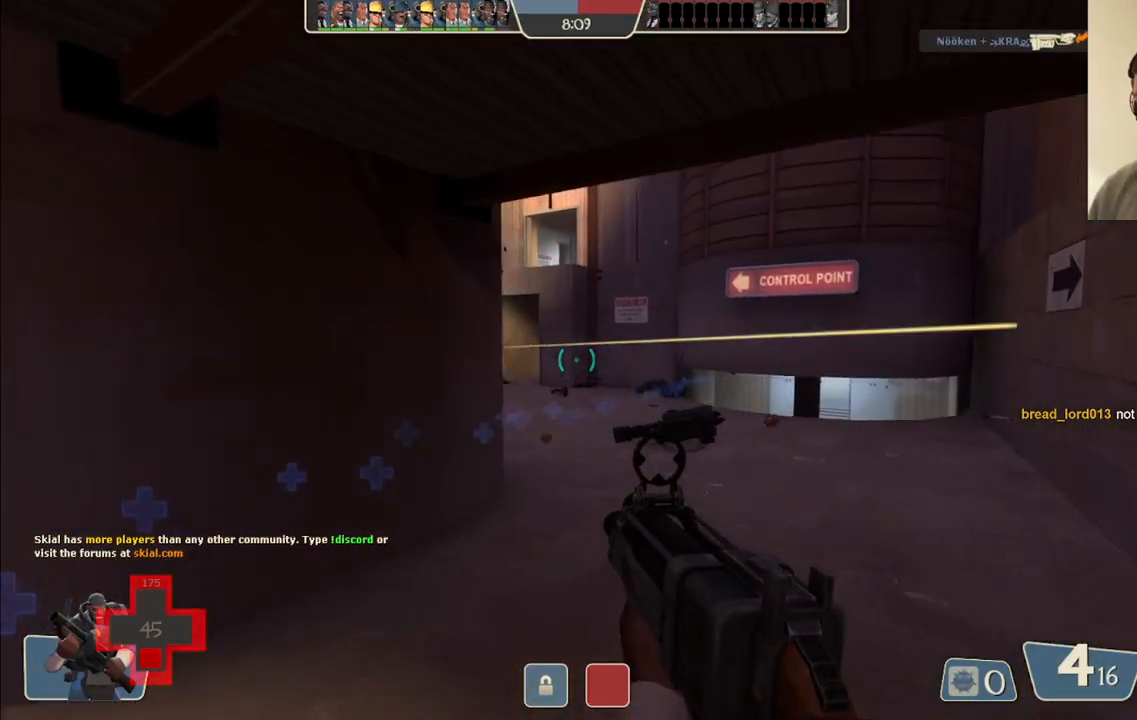
{"buttons": ["R2"], "left_stick": "down-left", "right_stick": "center", "events": [[50, "right_stick", "center"], [67, "R2", "down"], [267, "left_stick", "up-left"], [383, "left_stick", "down-left"]]}
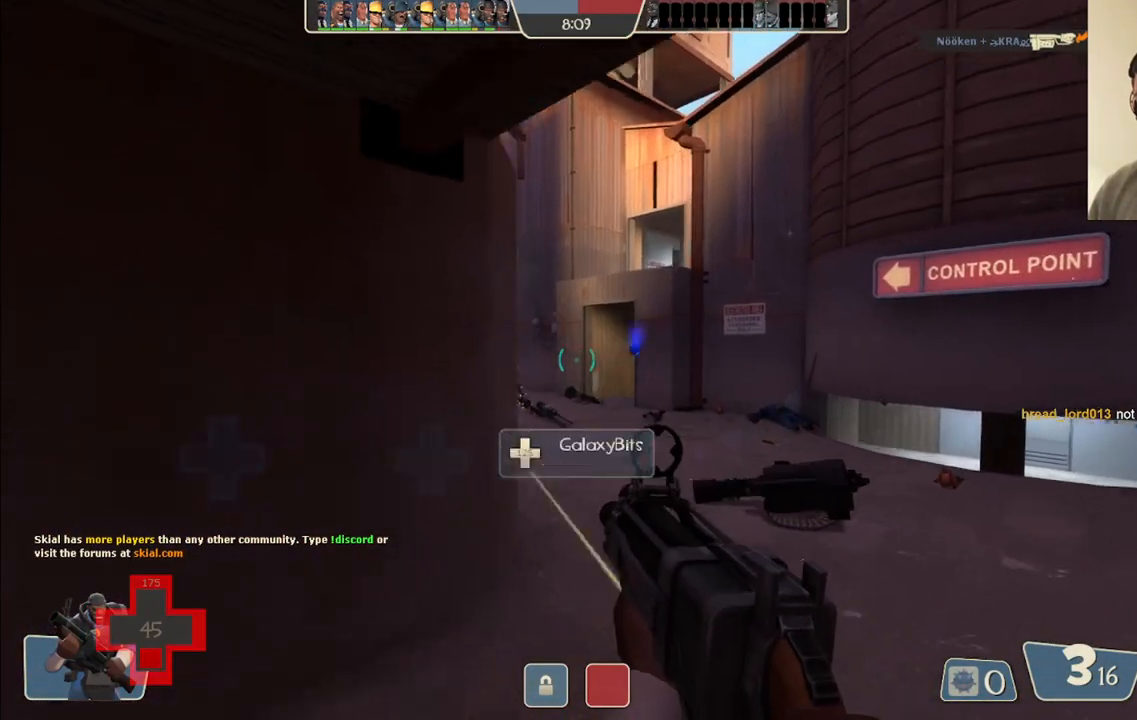
{"buttons": [], "left_stick": "down-left", "right_stick": "center", "events": [[17, "left_stick", "down"], [167, "left_stick", "down-left"], [300, "R2", "up"]]}
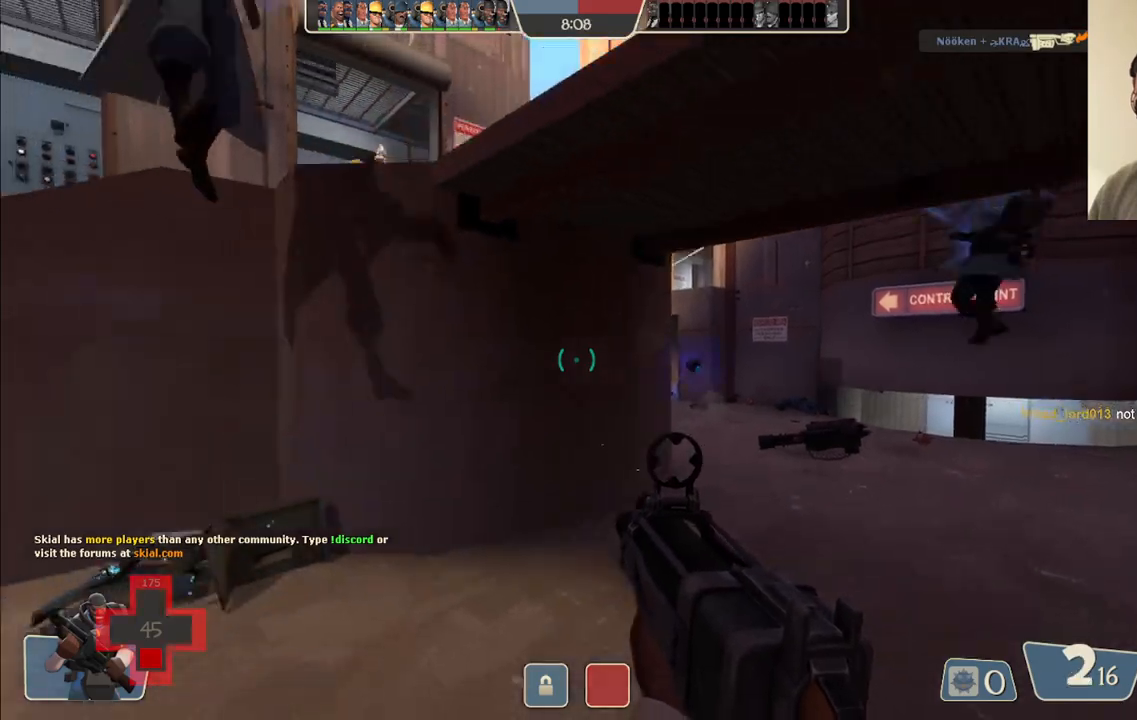
{"buttons": ["R2"], "left_stick": "down", "right_stick": "center", "events": [[183, "right_stick", "down"], [333, "right_stick", "center"], [383, "left_stick", "down"], [400, "R2", "down"]]}
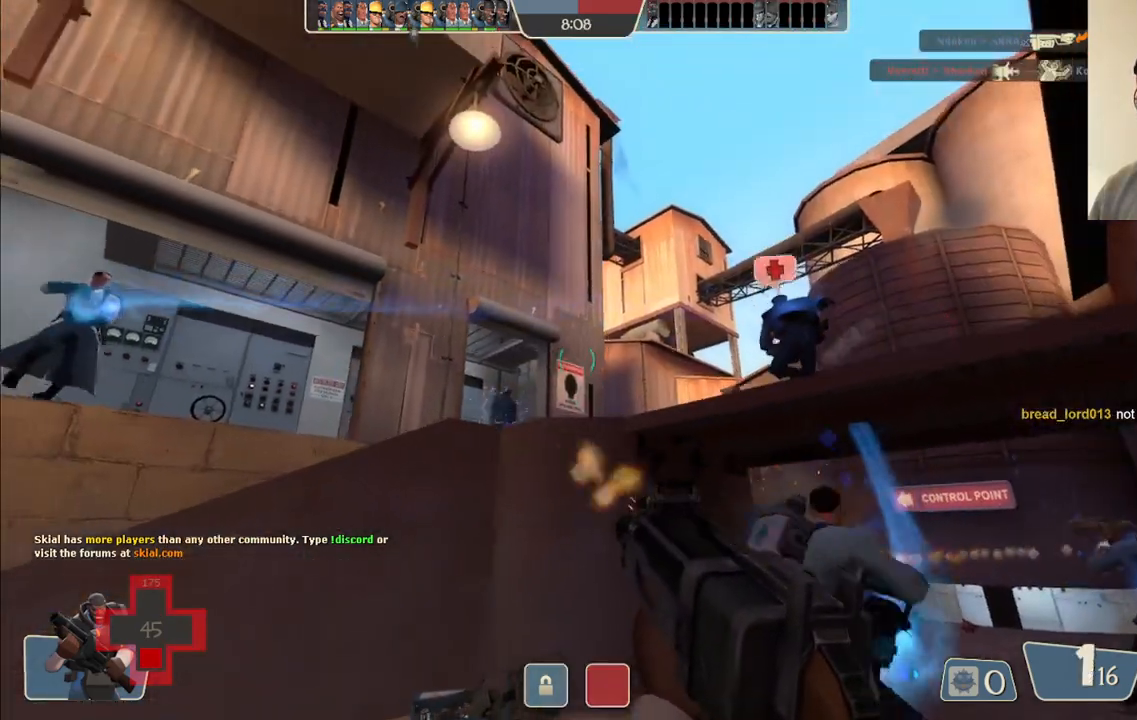
{"buttons": [], "left_stick": "up-right", "right_stick": "center", "events": [[83, "left_stick", "down-left"], [133, "R2", "up"], [300, "left_stick", "up-right"]]}
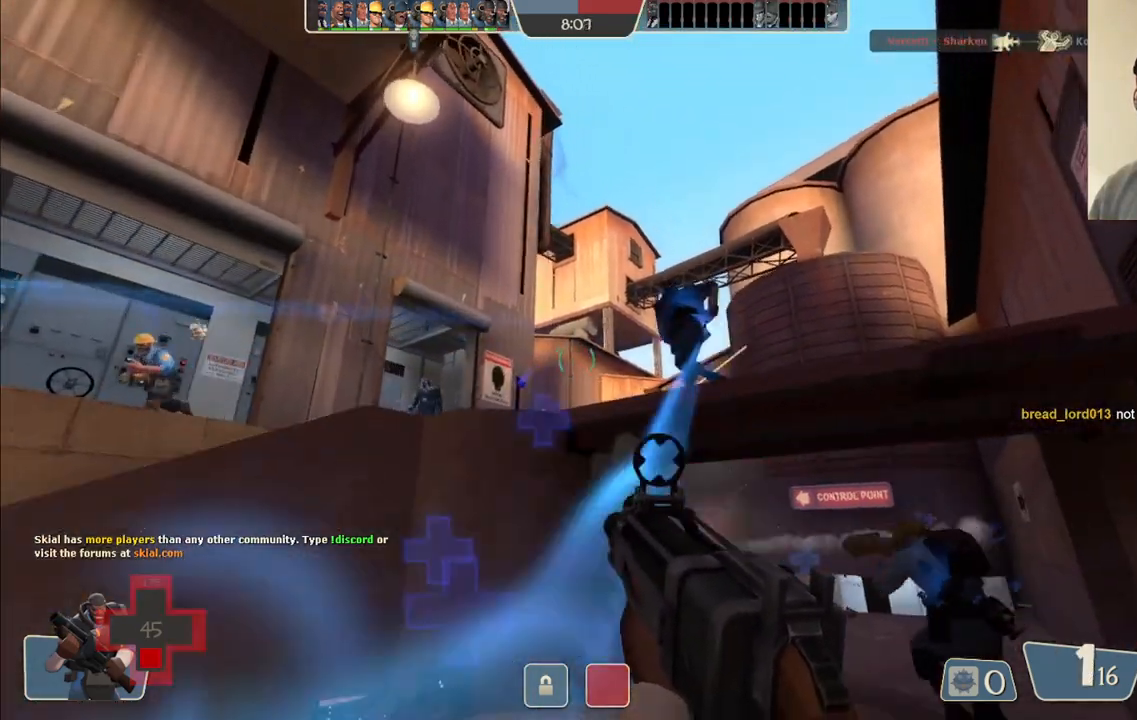
{"buttons": [], "left_stick": "down-left", "right_stick": "center", "events": [[67, "R2", "down"], [117, "left_stick", "down-left"], [217, "R2", "up"]]}
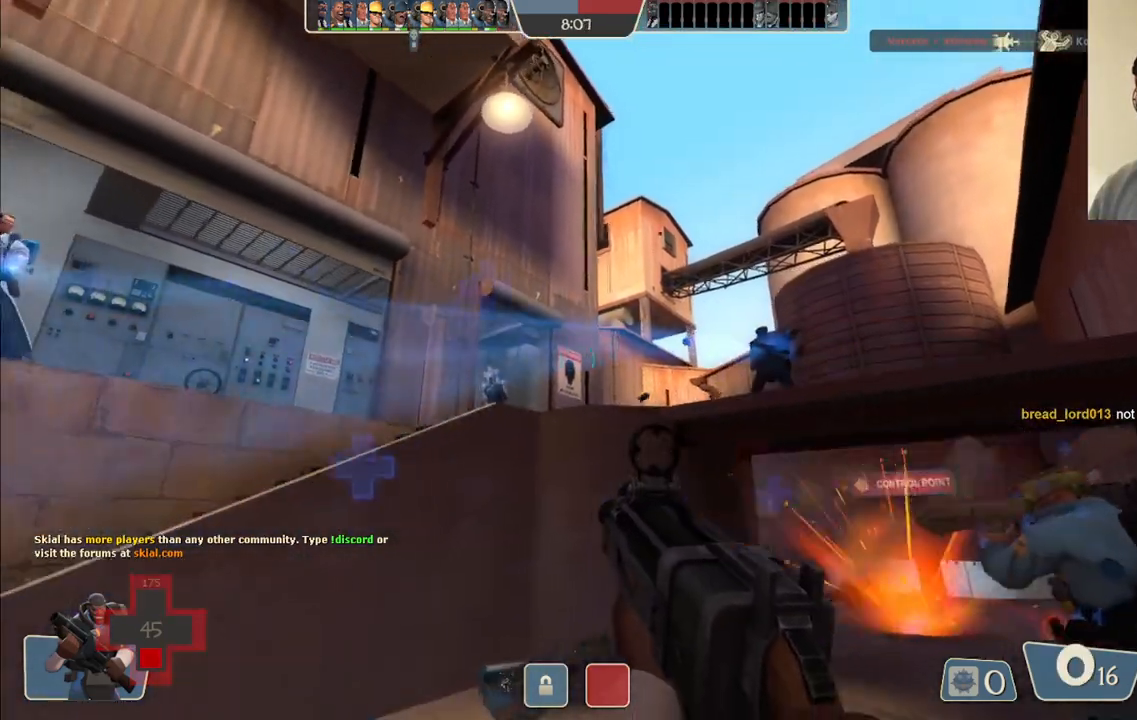
{"buttons": [], "left_stick": "left", "right_stick": "center", "events": [[150, "SQUARE", "down"], [250, "SQUARE", "up"], [300, "SQUARE", "down"], [300, "left_stick", "left"], [400, "SQUARE", "up"]]}
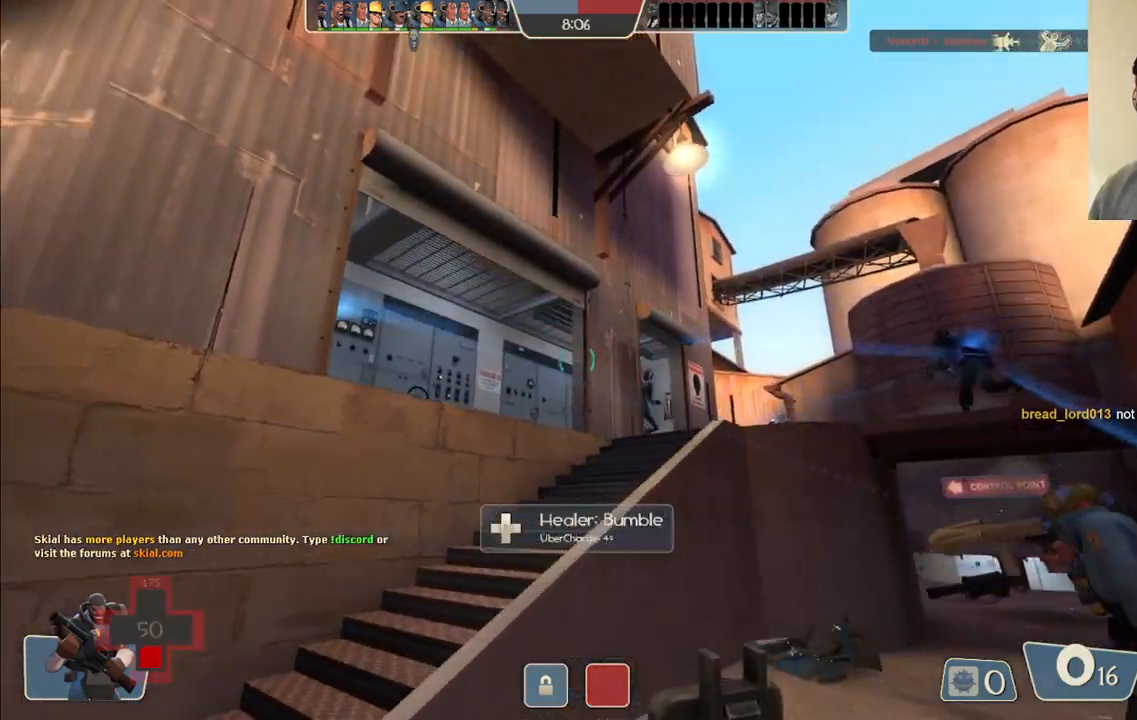
{"buttons": [], "left_stick": "up", "right_stick": "center", "events": [[17, "left_stick", "up-left"], [117, "right_stick", "up"], [183, "right_stick", "center"], [317, "left_stick", "up"]]}
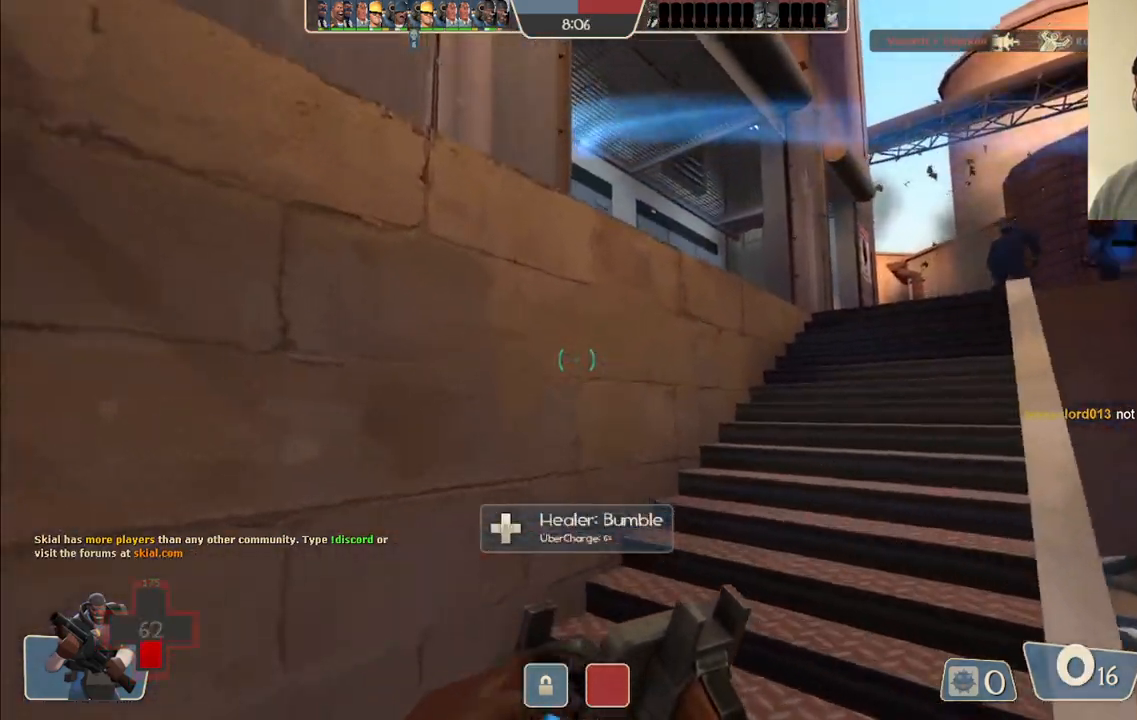
{"buttons": [], "left_stick": "up", "right_stick": "center", "events": []}
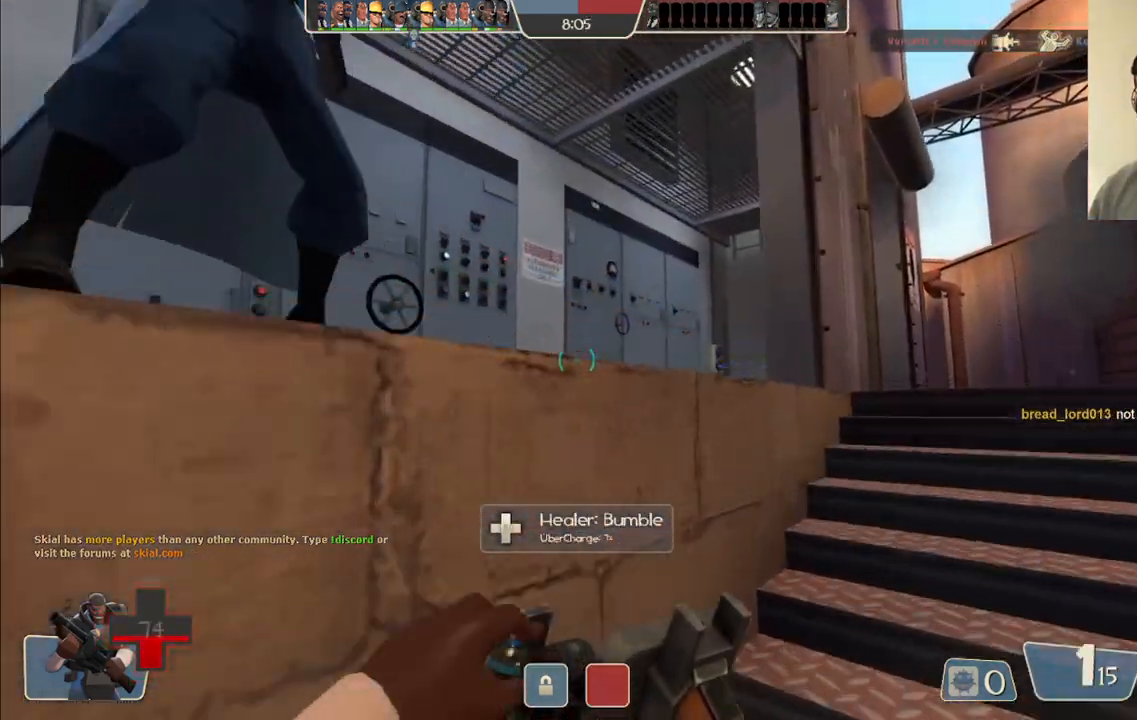
{"buttons": [], "left_stick": "up-left", "right_stick": "center", "events": [[467, "left_stick", "up-left"]]}
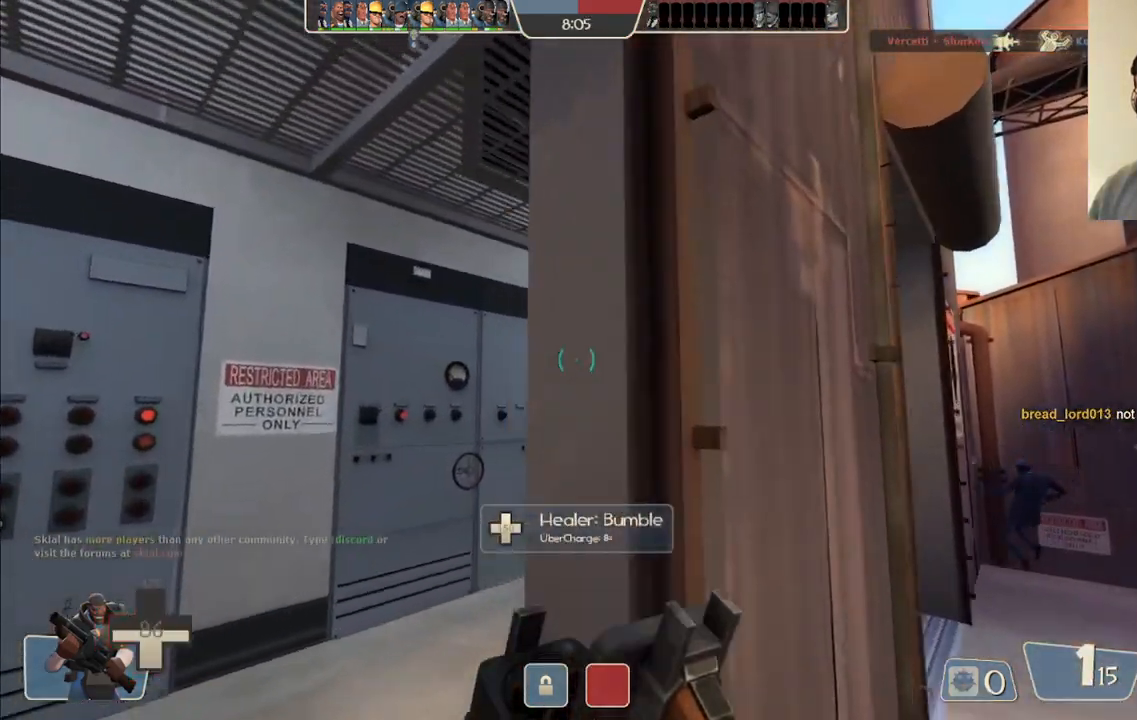
{"buttons": [], "left_stick": "up", "right_stick": "center", "events": [[167, "left_stick", "up"], [317, "right_stick", "up-right"], [467, "right_stick", "center"]]}
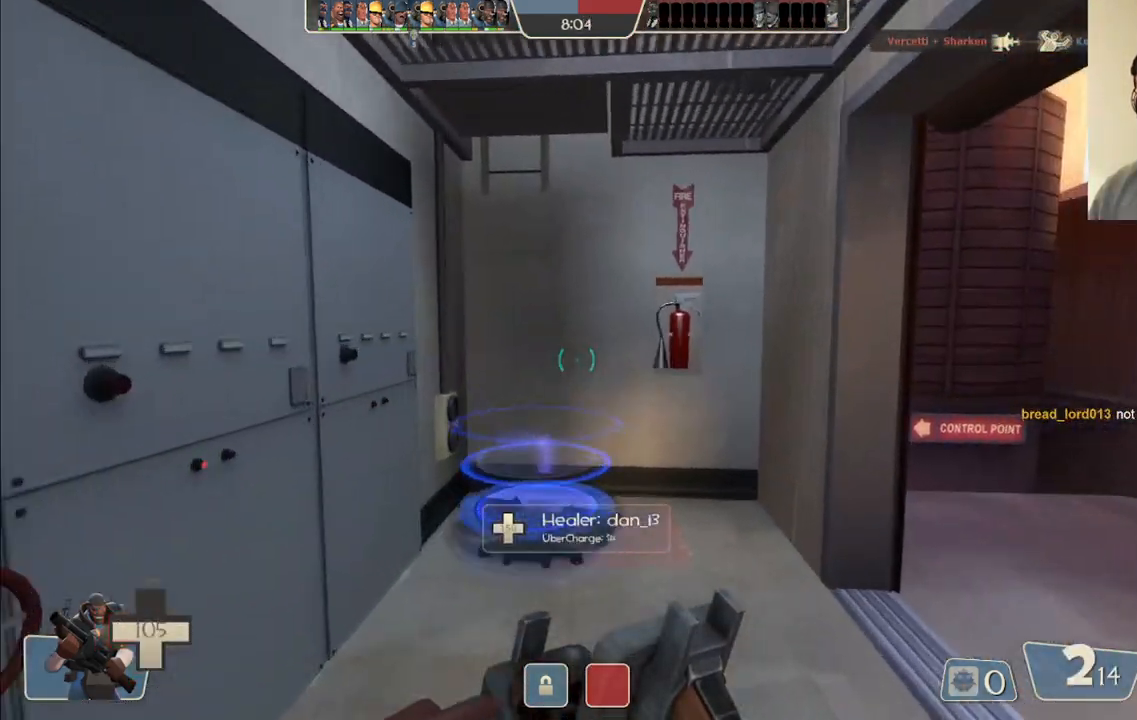
{"buttons": [], "left_stick": "up", "right_stick": "center", "events": []}
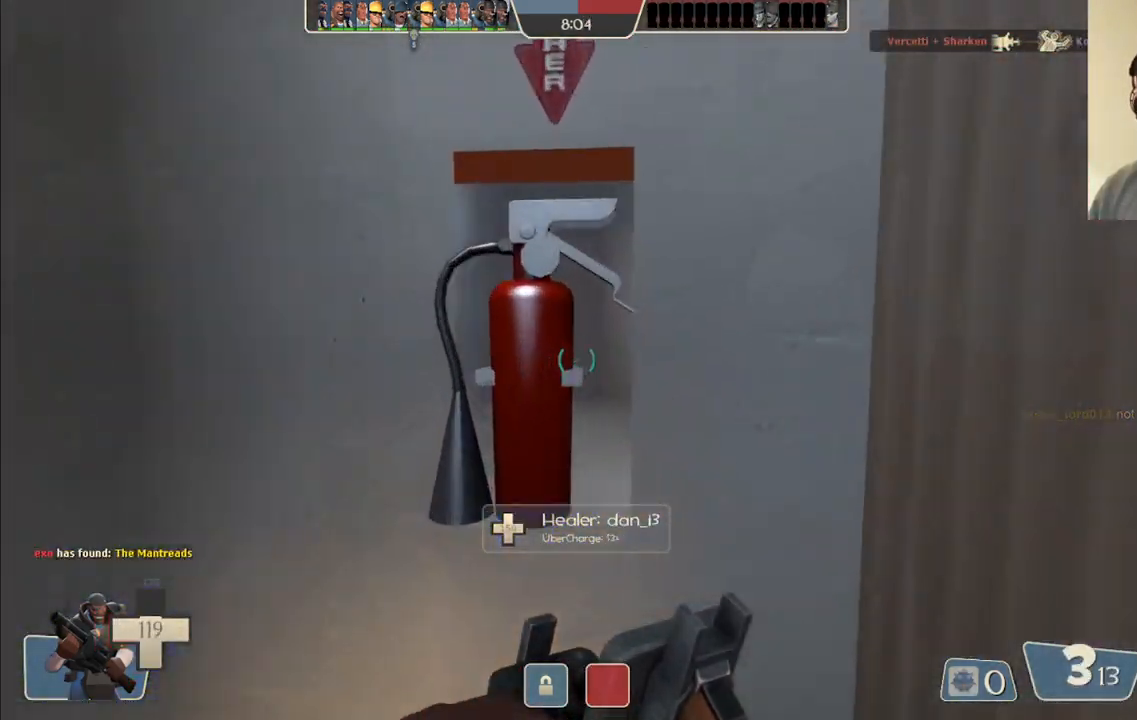
{"buttons": [], "left_stick": "up", "right_stick": "center", "events": [[67, "right_stick", "left"], [100, "left_stick", "center"], [367, "left_stick", "up"], [400, "right_stick", "center"]]}
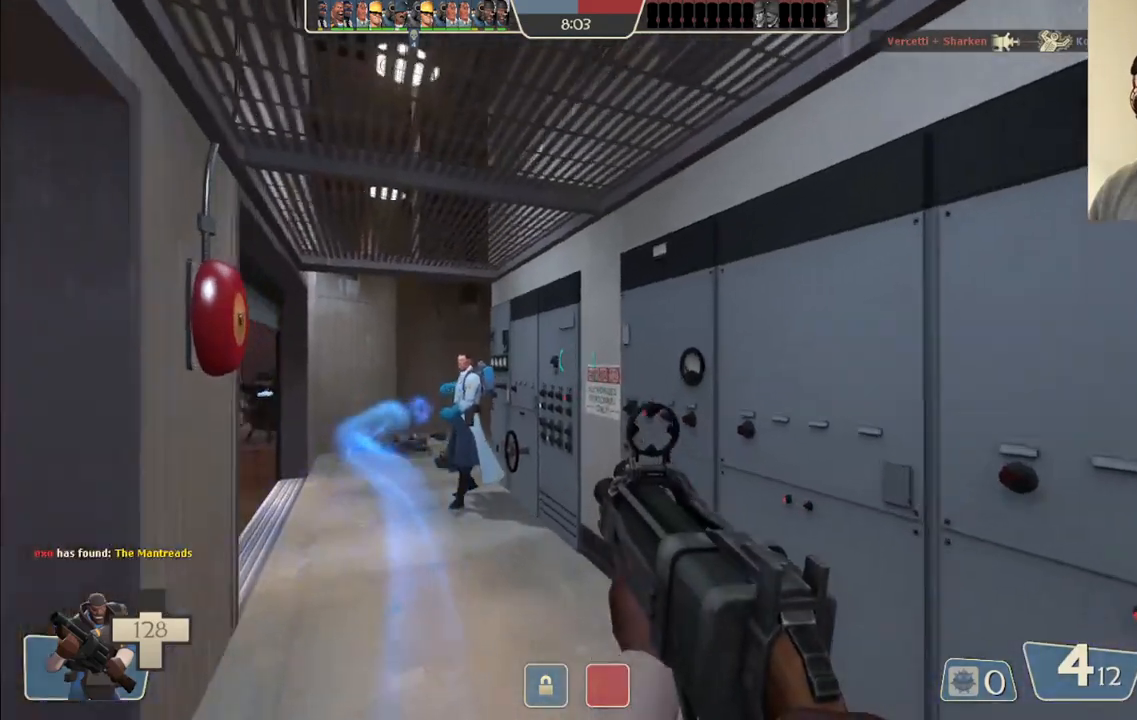
{"buttons": [], "left_stick": "up", "right_stick": "left", "events": [[83, "right_stick", "left"]]}
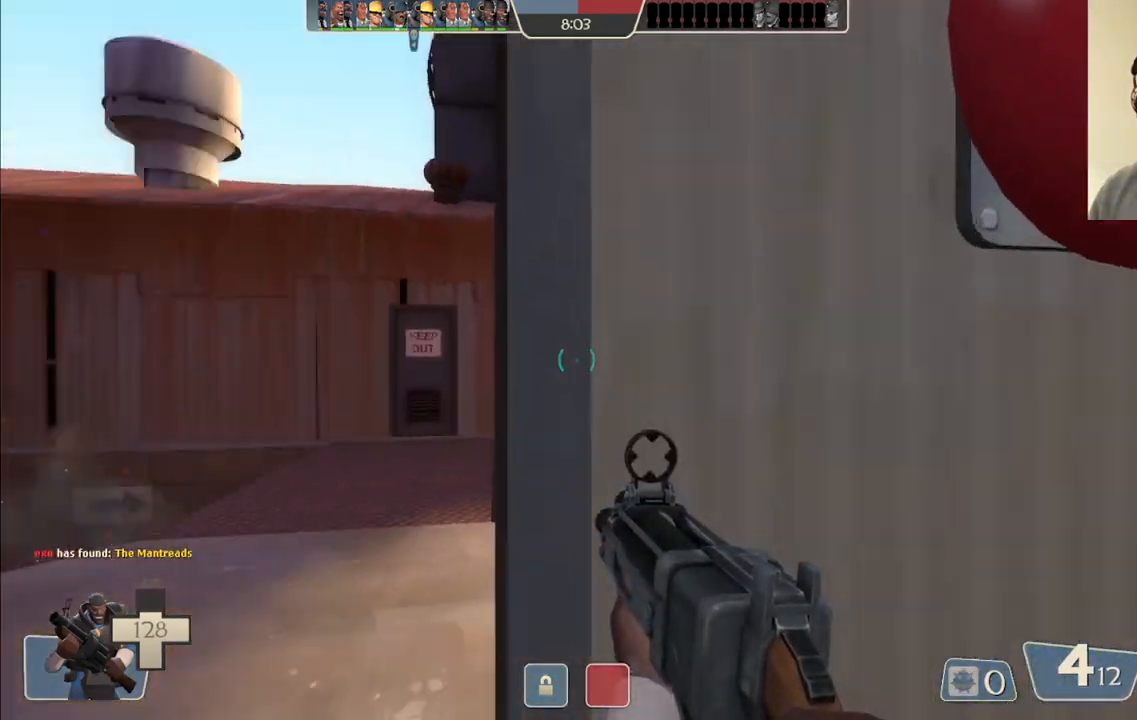
{"buttons": [], "left_stick": "up-right", "right_stick": "center", "events": [[133, "left_stick", "up-left"], [150, "right_stick", "center"], [283, "SQUARE", "down"], [367, "SQUARE", "up"], [383, "left_stick", "up-right"]]}
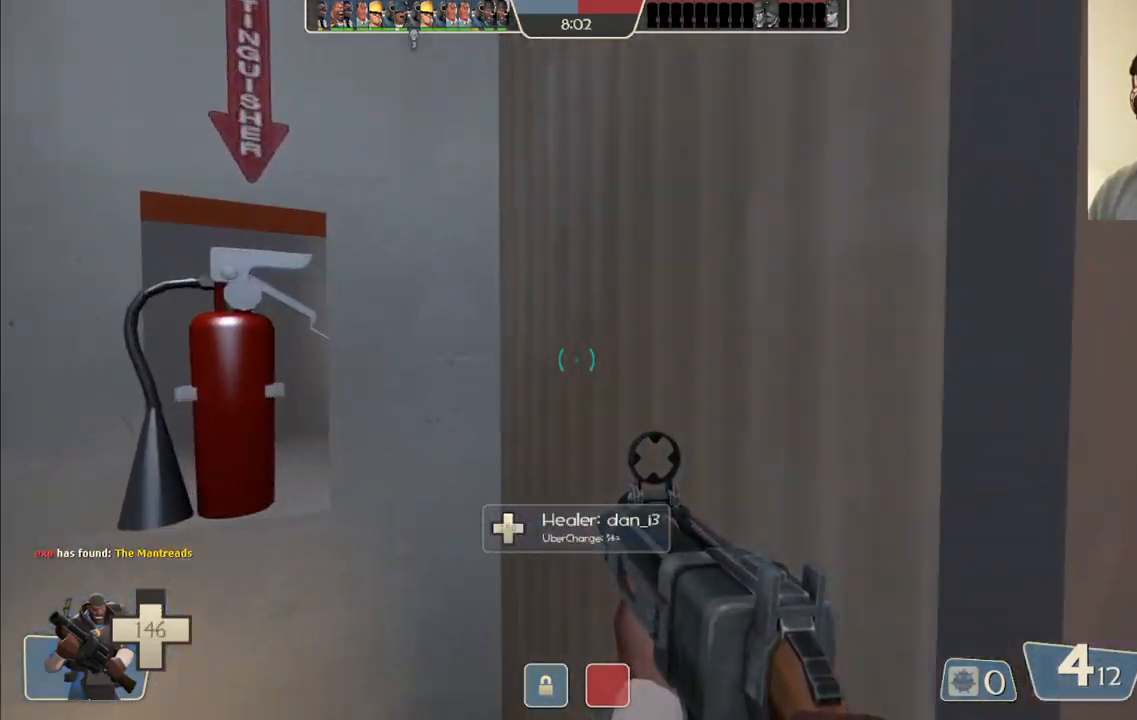
{"buttons": [], "left_stick": "down-right", "right_stick": "center", "events": [[83, "left_stick", "right"], [83, "right_stick", "up-left"], [233, "right_stick", "center"], [350, "left_stick", "down-right"]]}
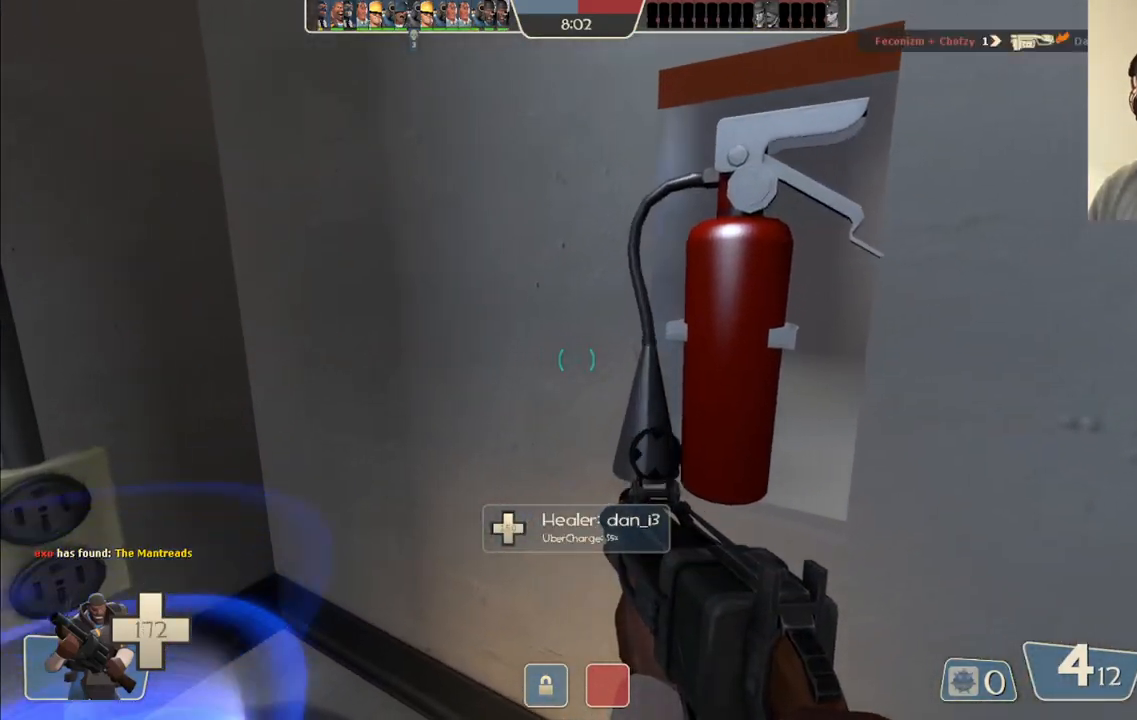
{"buttons": [], "left_stick": "right", "right_stick": "center", "events": [[183, "left_stick", "down"], [283, "SQUARE", "down"], [333, "left_stick", "down-right"], [400, "SQUARE", "up"], [467, "left_stick", "right"]]}
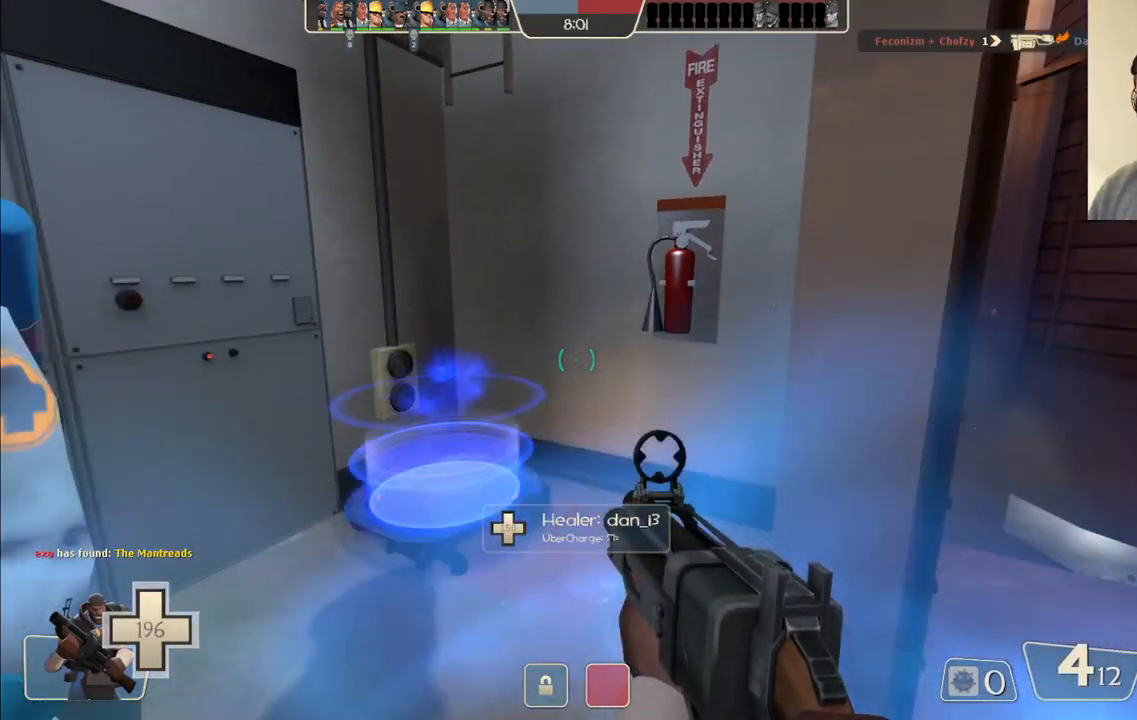
{"buttons": [], "left_stick": "up-right", "right_stick": "left", "events": [[117, "left_stick", "up-right"], [400, "right_stick", "left"]]}
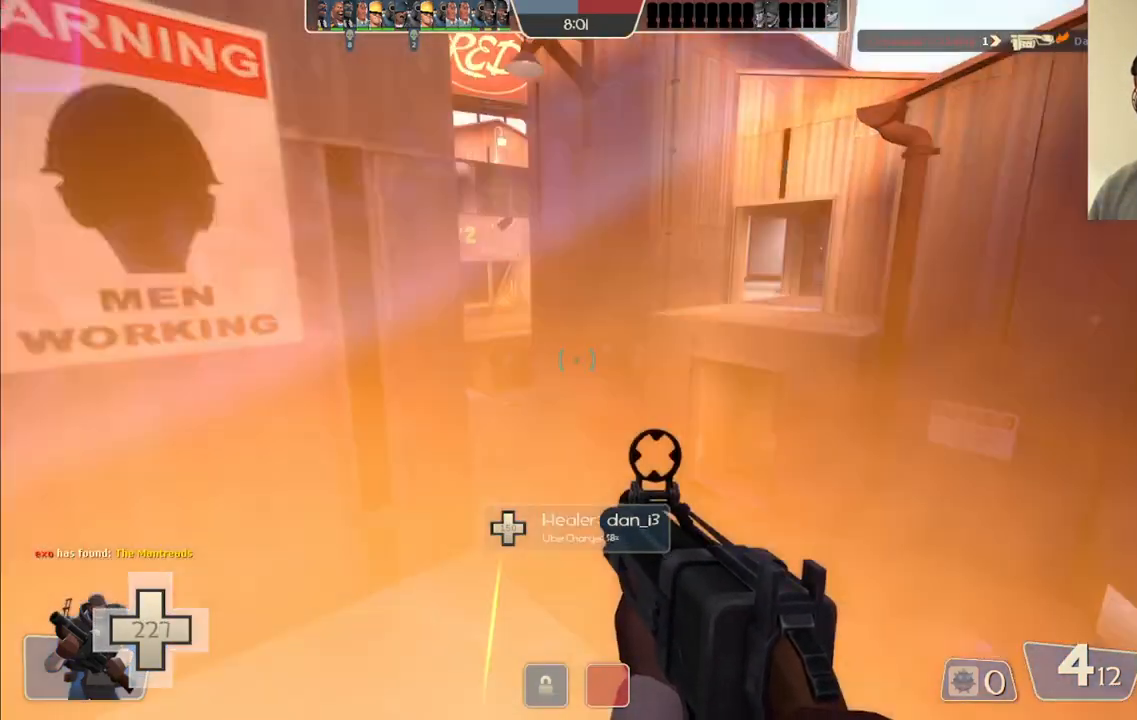
{"buttons": ["R2"], "left_stick": "up-right", "right_stick": "center", "events": [[17, "right_stick", "center"], [167, "right_stick", "left"], [300, "R2", "down"], [333, "right_stick", "center"]]}
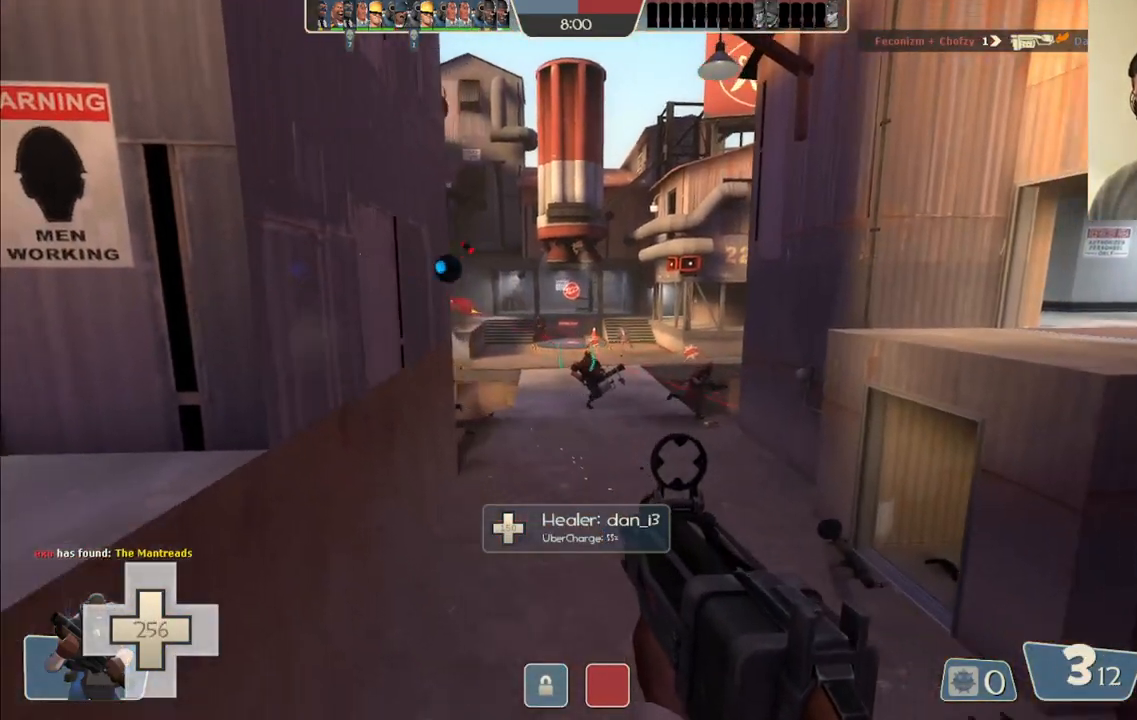
{"buttons": ["R2"], "left_stick": "left", "right_stick": "center", "events": [[150, "left_stick", "up"], [283, "left_stick", "up-left"], [433, "left_stick", "left"]]}
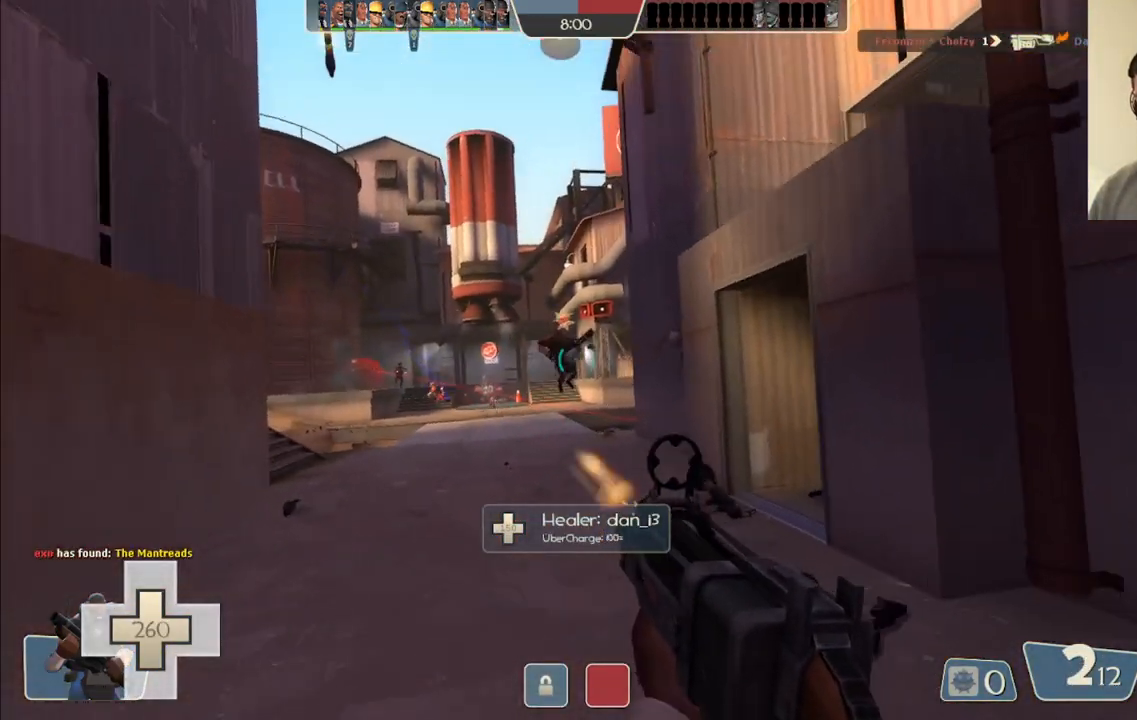
{"buttons": ["R2"], "left_stick": "down-left", "right_stick": "center", "events": [[33, "left_stick", "down-left"]]}
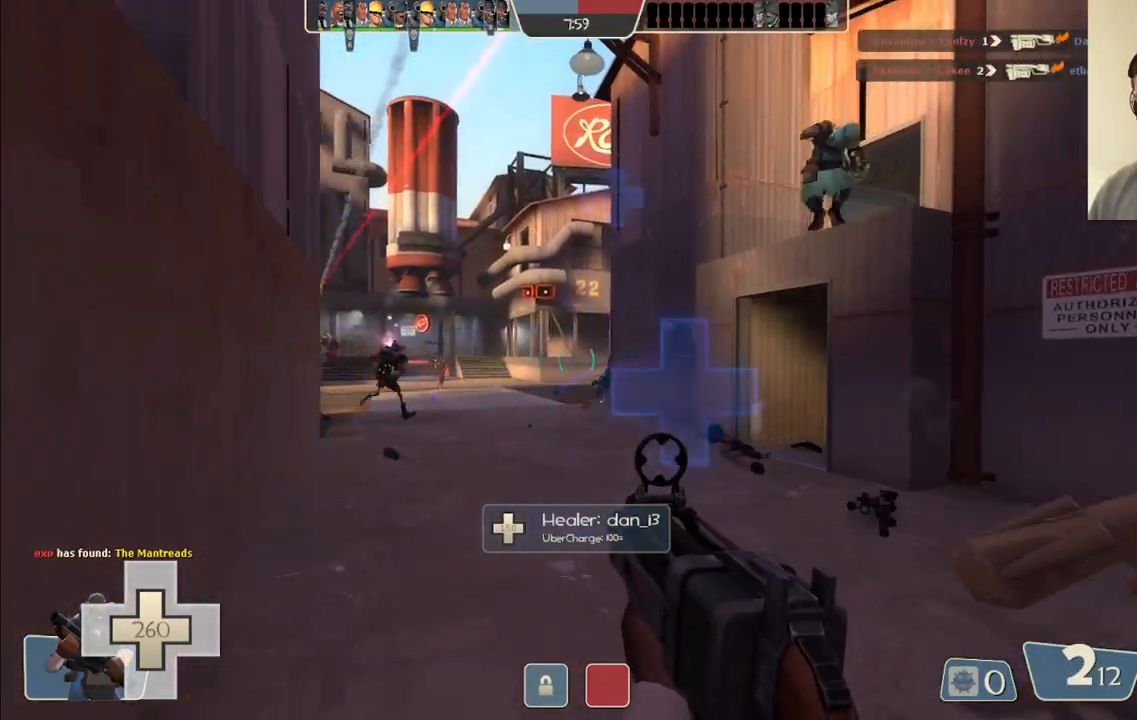
{"buttons": ["R2"], "left_stick": "down-left", "right_stick": "center", "events": []}
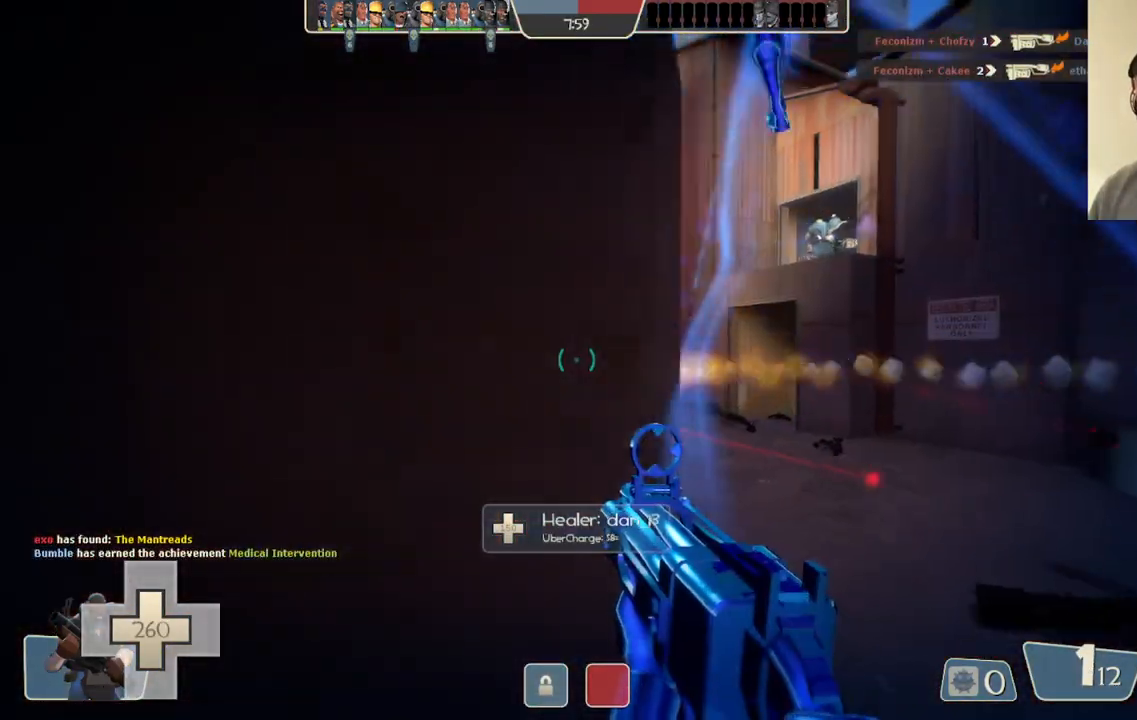
{"buttons": [], "left_stick": "up-right", "right_stick": "center", "events": [[117, "R2", "up"], [433, "left_stick", "up-right"]]}
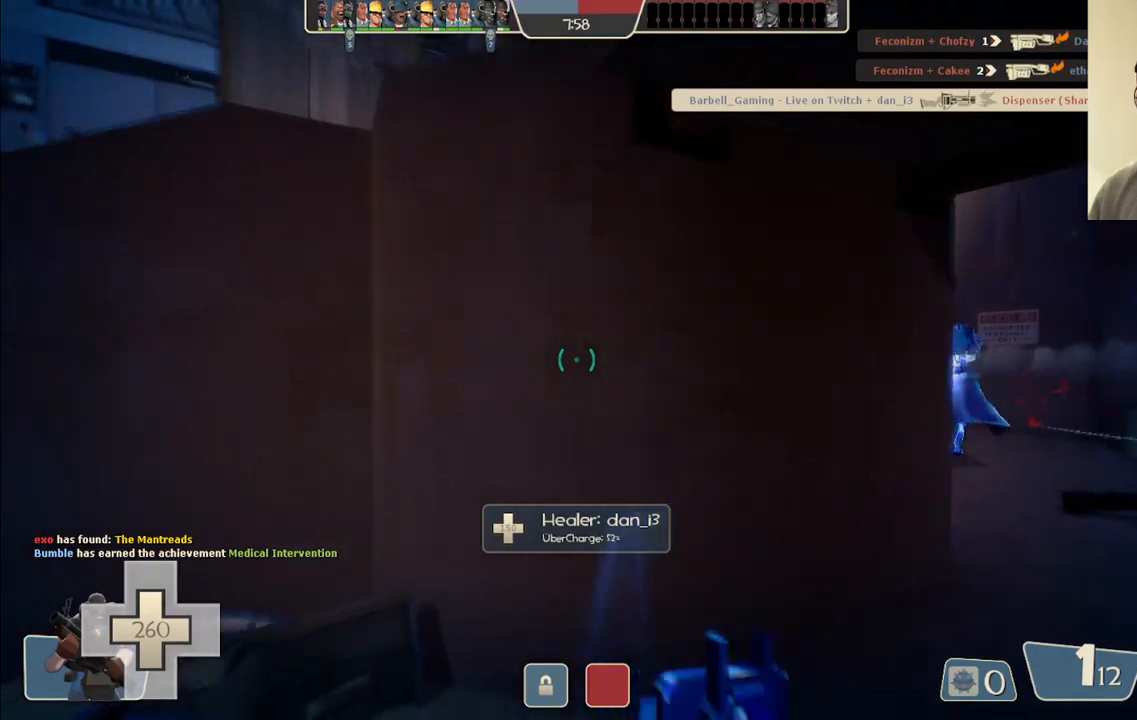
{"buttons": [], "left_stick": "up-right", "right_stick": "center", "events": [[100, "R1", "down"], [183, "R1", "up"]]}
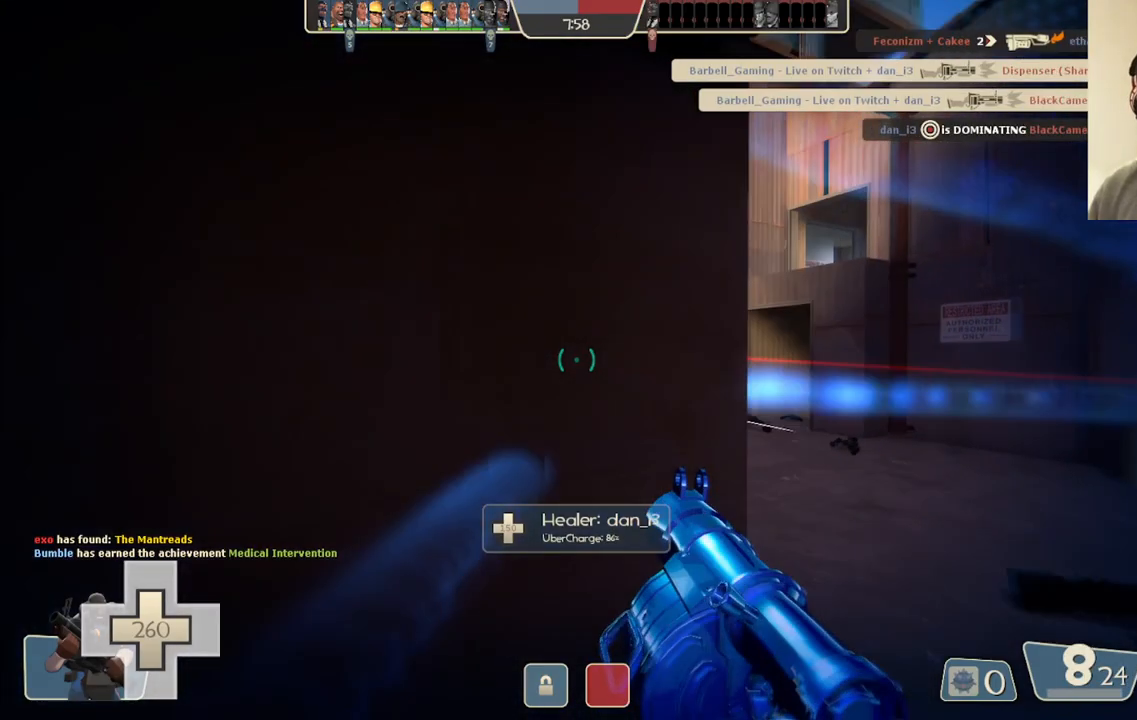
{"buttons": [], "left_stick": "up", "right_stick": "center", "events": [[367, "R2", "down"], [433, "left_stick", "up"], [467, "R2", "up"]]}
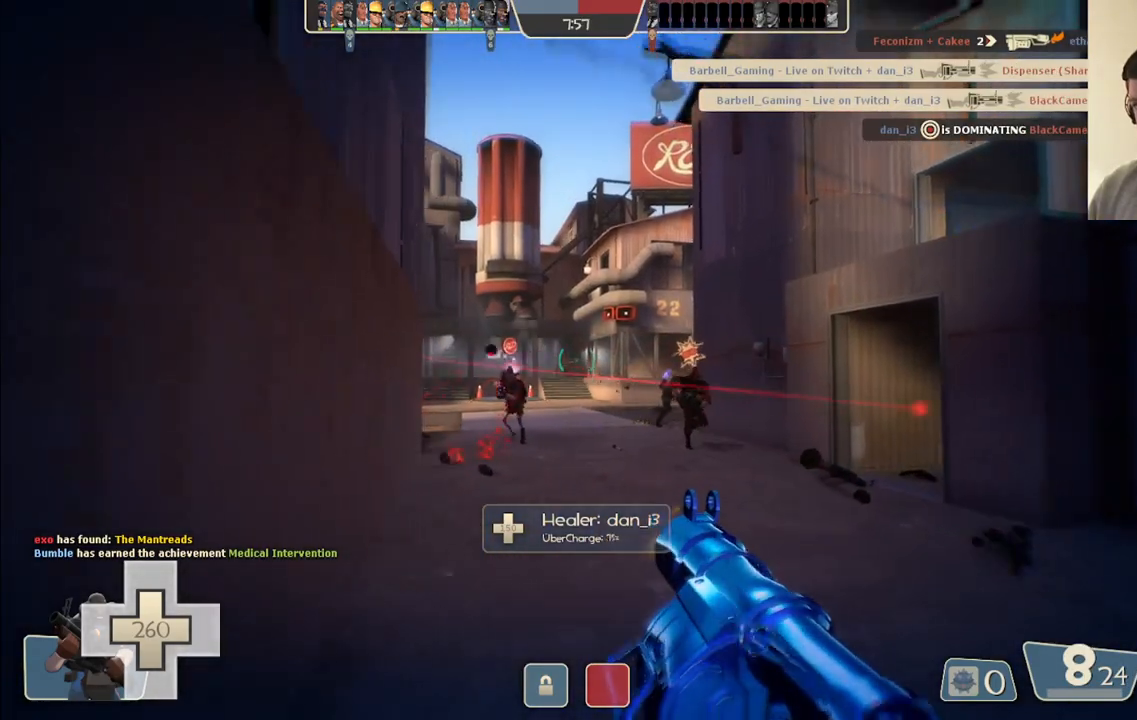
{"buttons": ["L2", "R2"], "left_stick": "up", "right_stick": "center", "events": [[50, "R2", "down"], [133, "R2", "up"], [183, "R2", "down"], [250, "R2", "up"], [300, "R2", "down"], [383, "R2", "up"], [433, "R2", "down"], [450, "L2", "down"]]}